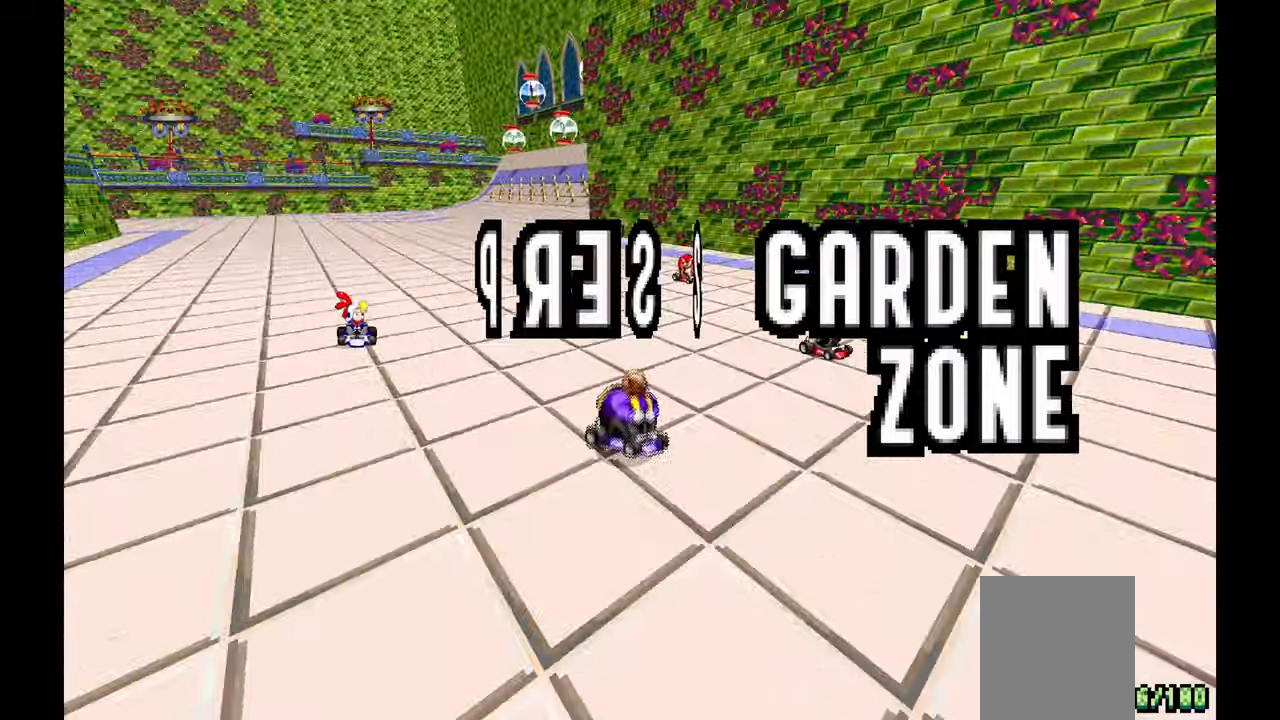
Gameplay with a controller; each line is a JSON object with the inputs held at the frame after it. "events" lists button and stick changes between this image and that frame as [ms after this image, input, new state], when the widget could be followed in between. Not read: HOME L1 L3 R3 SELECT START TOUCHPAD Y.
{"buttons": ["A"], "left_stick": "center", "events": []}
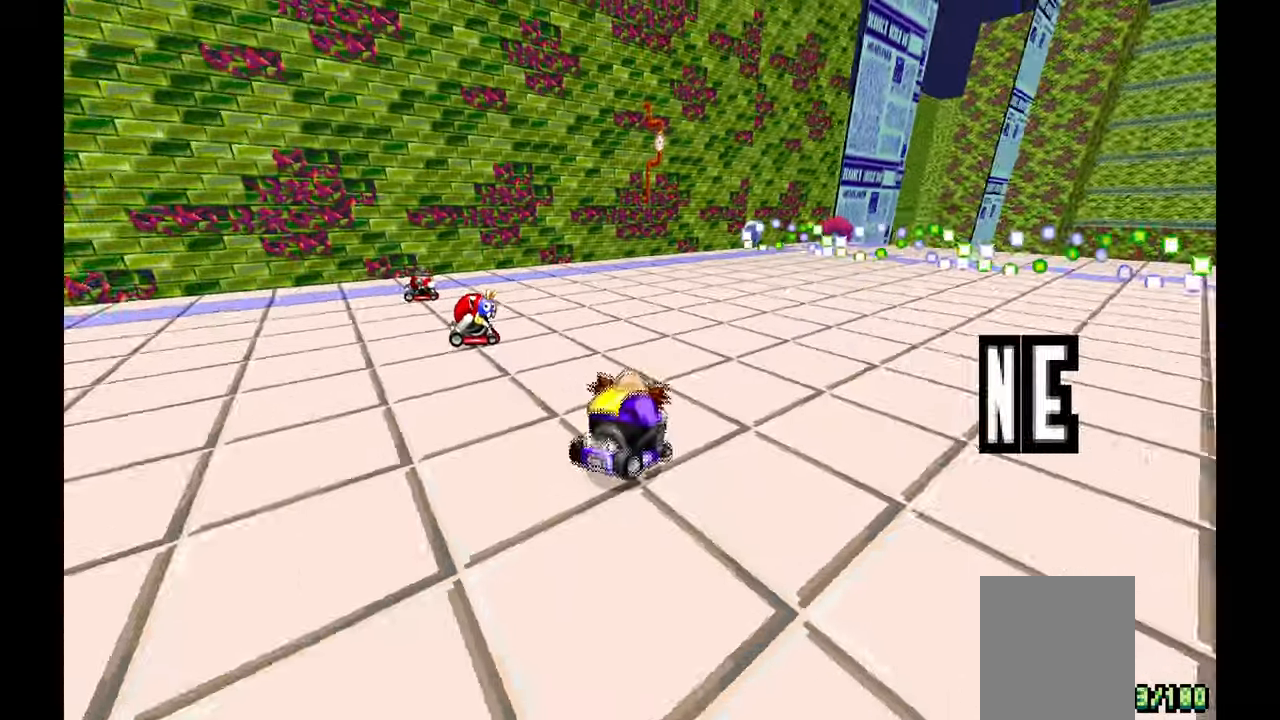
{"buttons": ["A"], "left_stick": "center", "events": []}
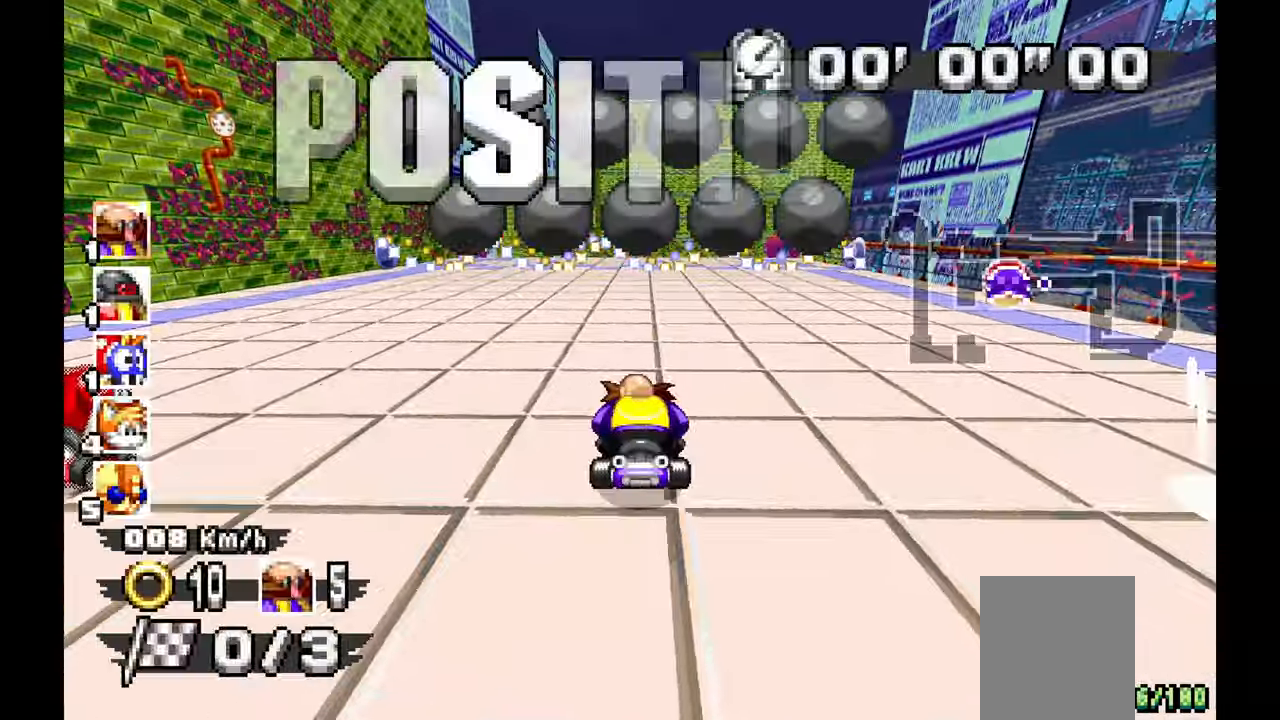
{"buttons": ["A"], "left_stick": "center", "events": [[267, "left_stick", "right"], [383, "left_stick", "center"]]}
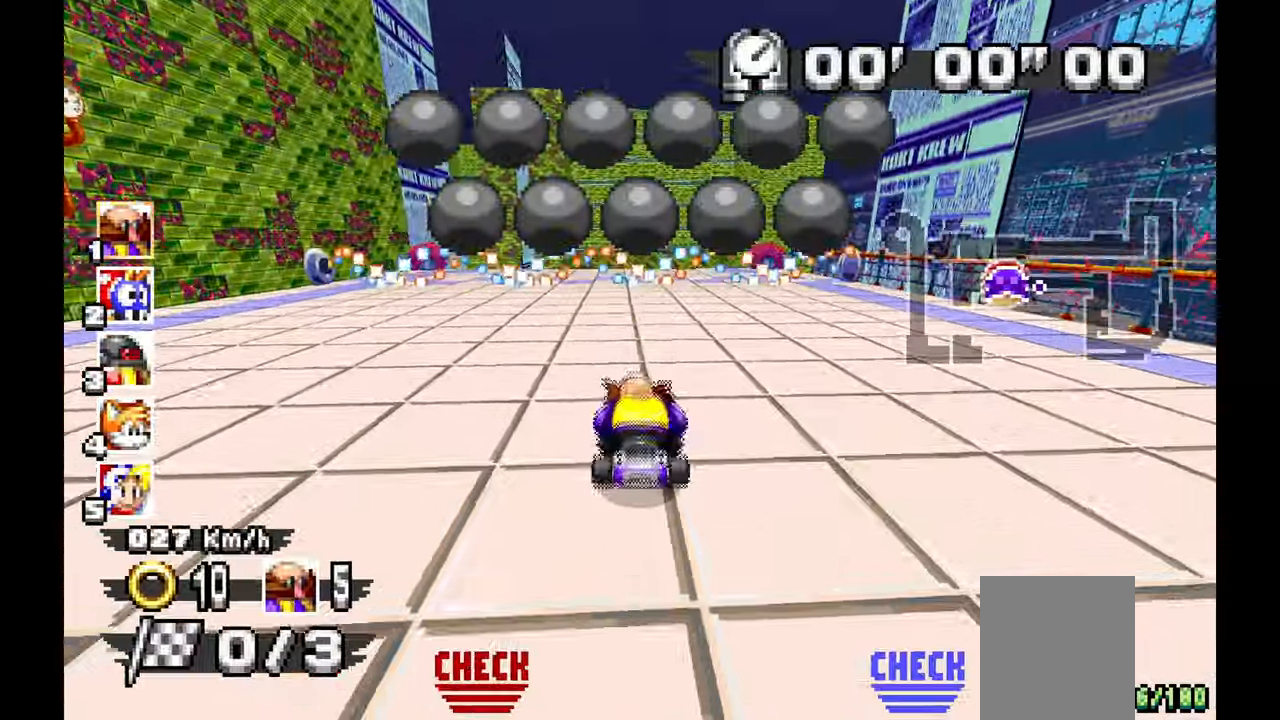
{"buttons": ["A"], "left_stick": "center", "events": []}
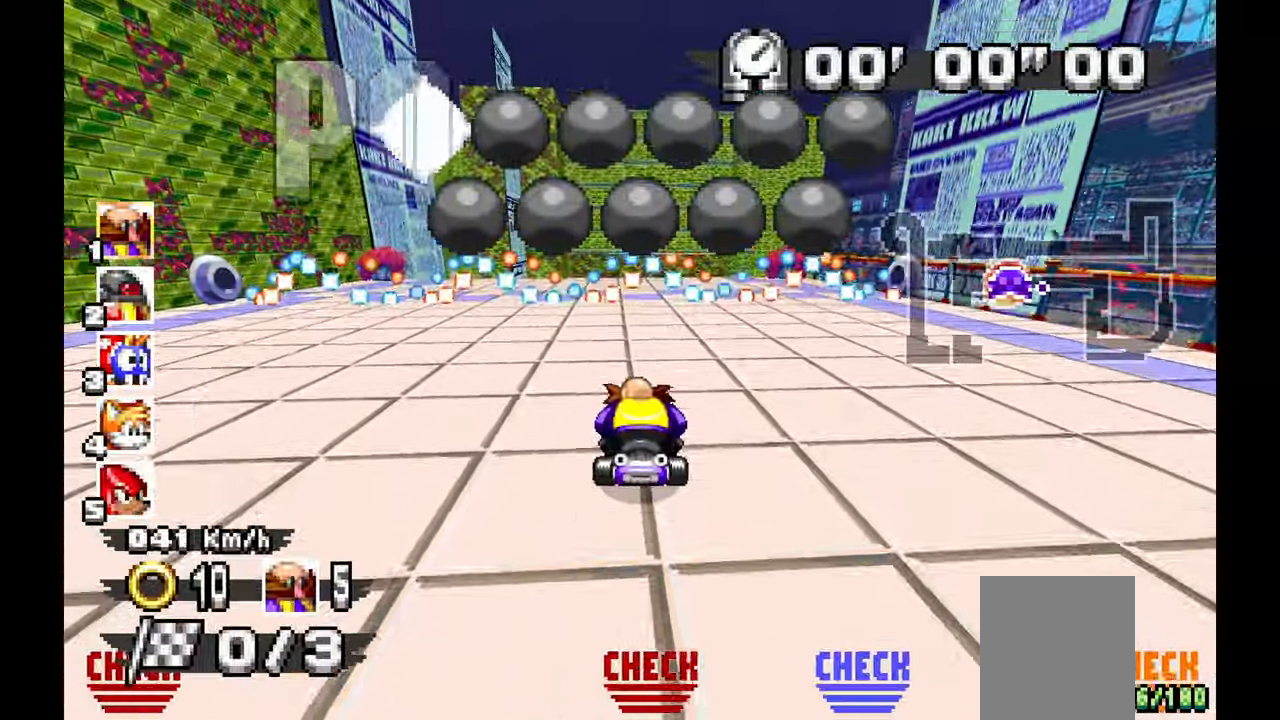
{"buttons": ["A"], "left_stick": "down-right", "events": [[150, "left_stick", "left"], [300, "left_stick", "center"], [500, "left_stick", "down-right"]]}